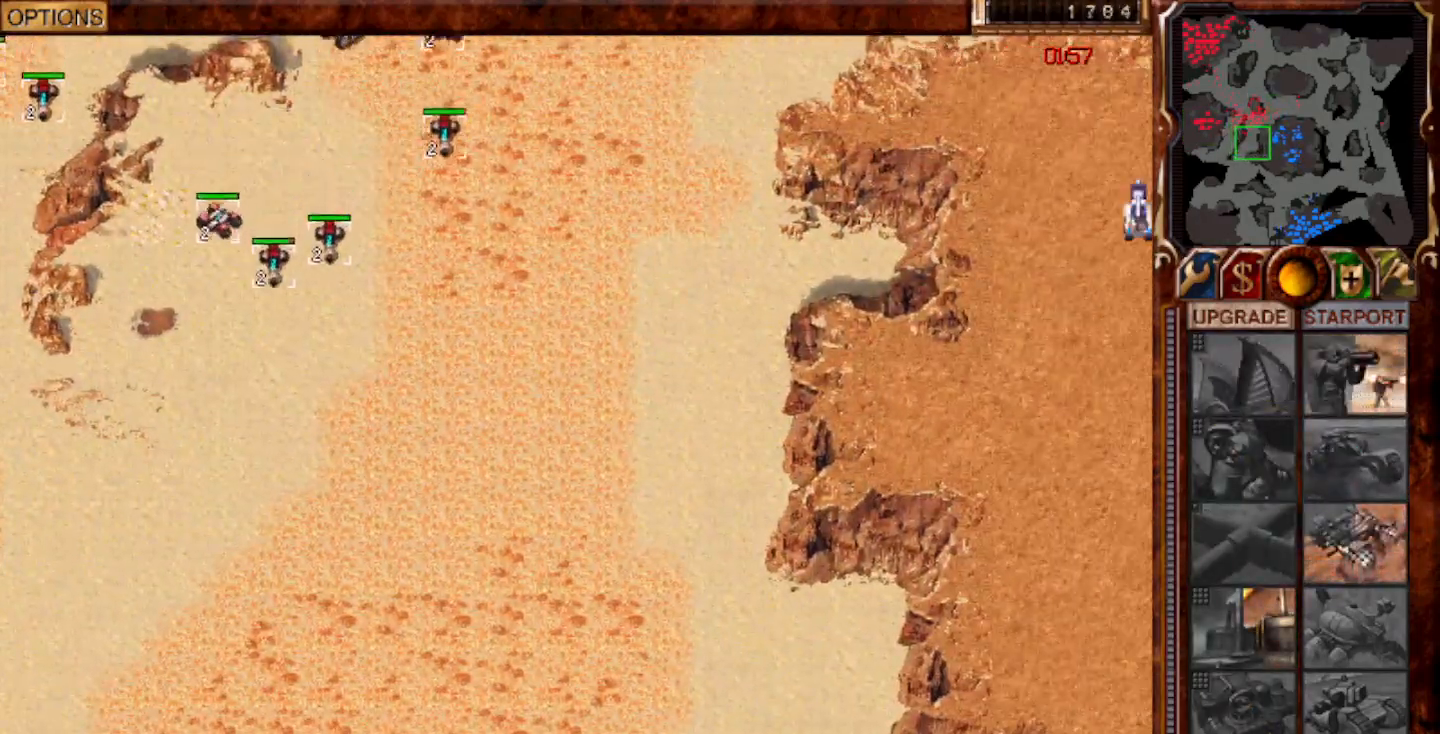
Gameplay with keyboard and mouse; each line is a JSON object with the keys and mouse buttons held at the frame after it. "events" lists presses ("down") and releases ("up") of "0", "1", "2", "3", "4", "5", "6", "7", "8", "9", "a", "alt", "ctrl", "e", "escape", "f10", "f11", "f12", "f6", "f9", "g", "h", "home", "r", "s", "shift", "t", "x", "y", "mouse_left" and "mouse_right" between this image and that frame as [ms after this image, input, new state], when the widget could be followed in between. "mouse_left", "mouse_right" = the "left", "right" buttons of the "mouse" list. No other keys are recorded. Mouse movement is not recorded.
{"keys": [], "mouse": [], "events": [[67, "mouse_left", "up"]]}
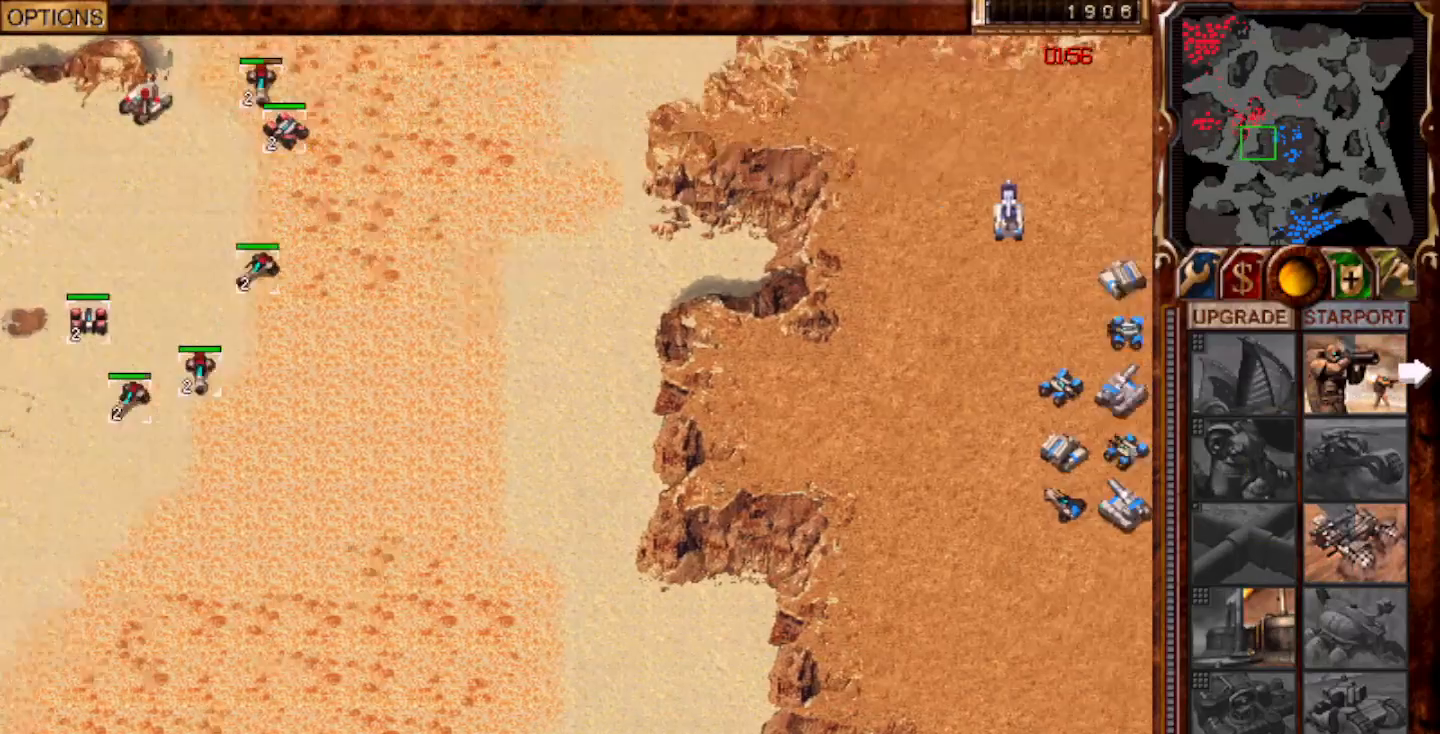
{"keys": [], "mouse": [], "events": [[117, "mouse_left", "down"], [183, "mouse_left", "up"], [250, "mouse_left", "down"], [317, "mouse_left", "up"], [417, "mouse_left", "down"], [483, "mouse_left", "up"]]}
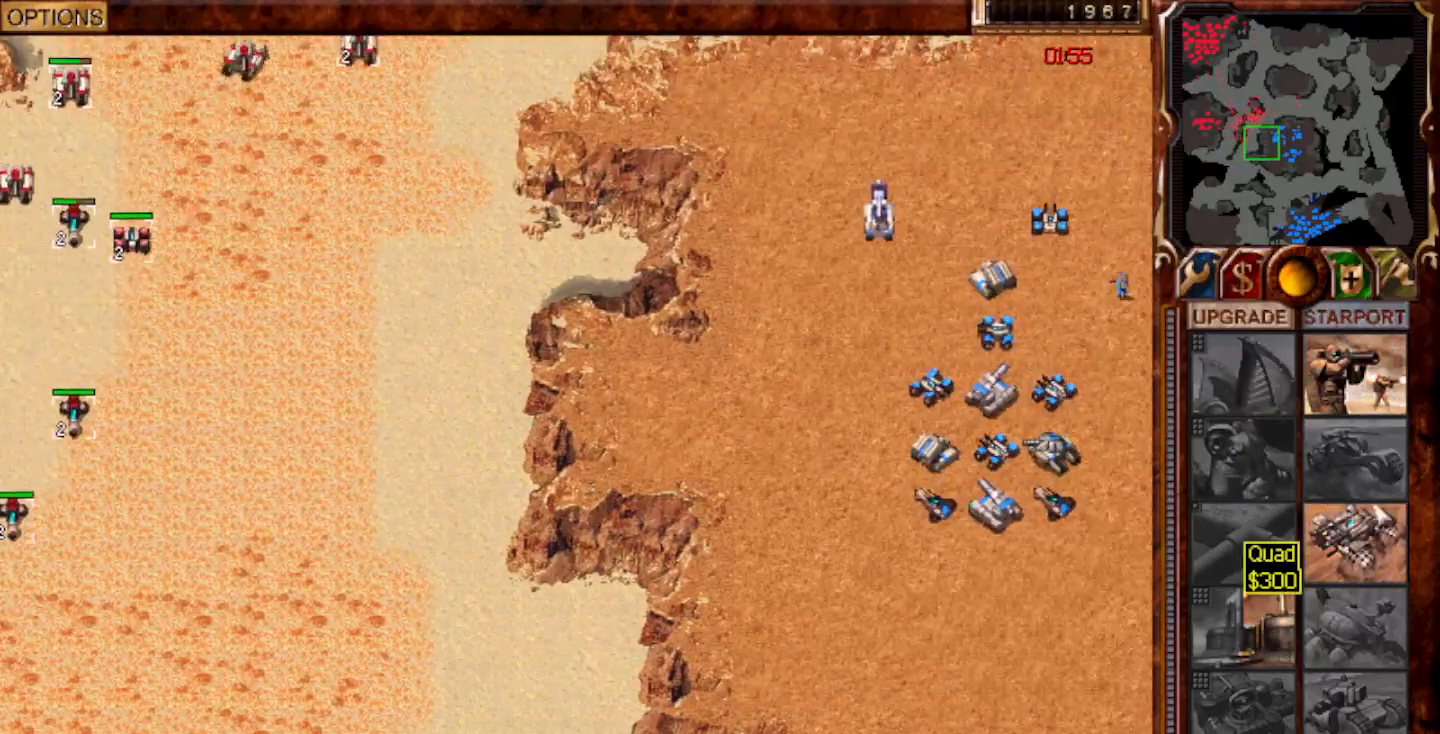
{"keys": [], "mouse": [], "events": [[183, "mouse_left", "down"], [250, "mouse_left", "up"]]}
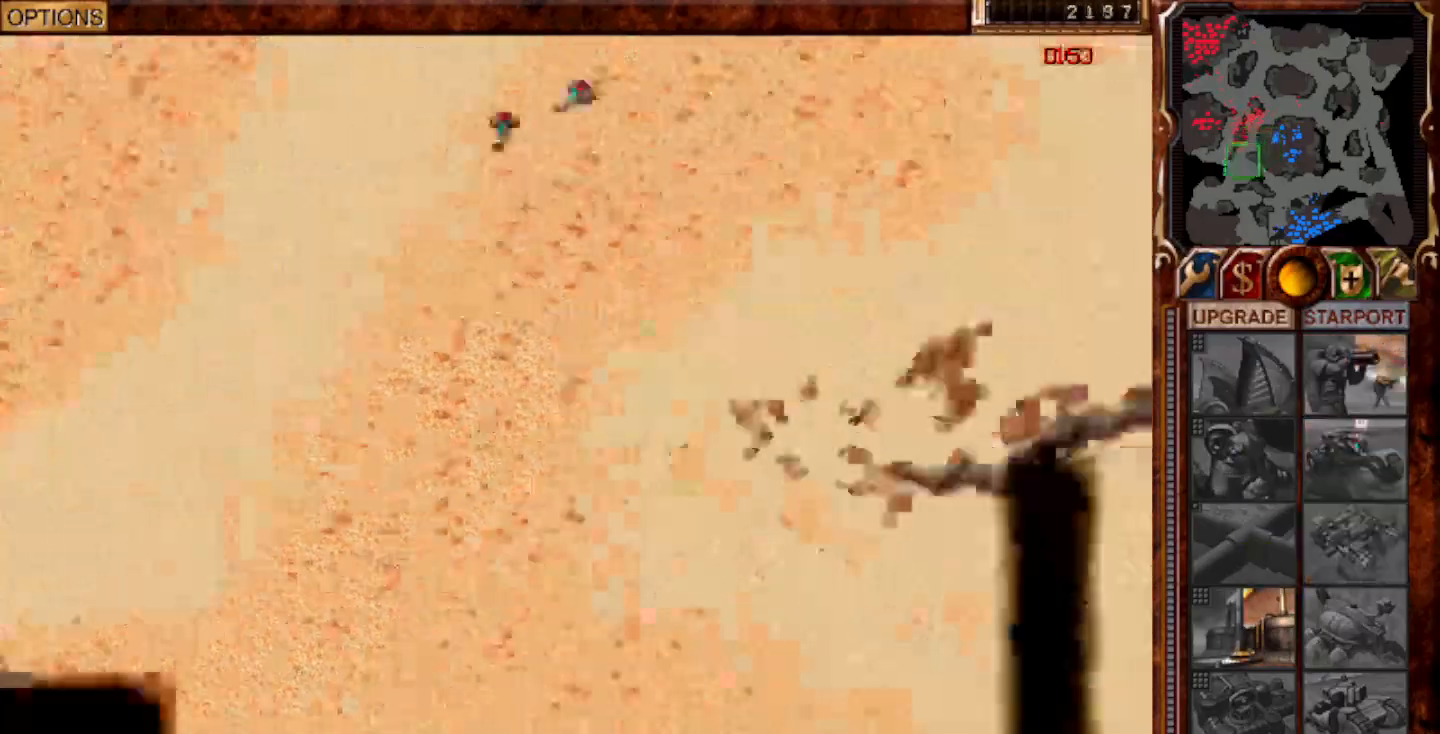
{"keys": [], "mouse": [], "events": []}
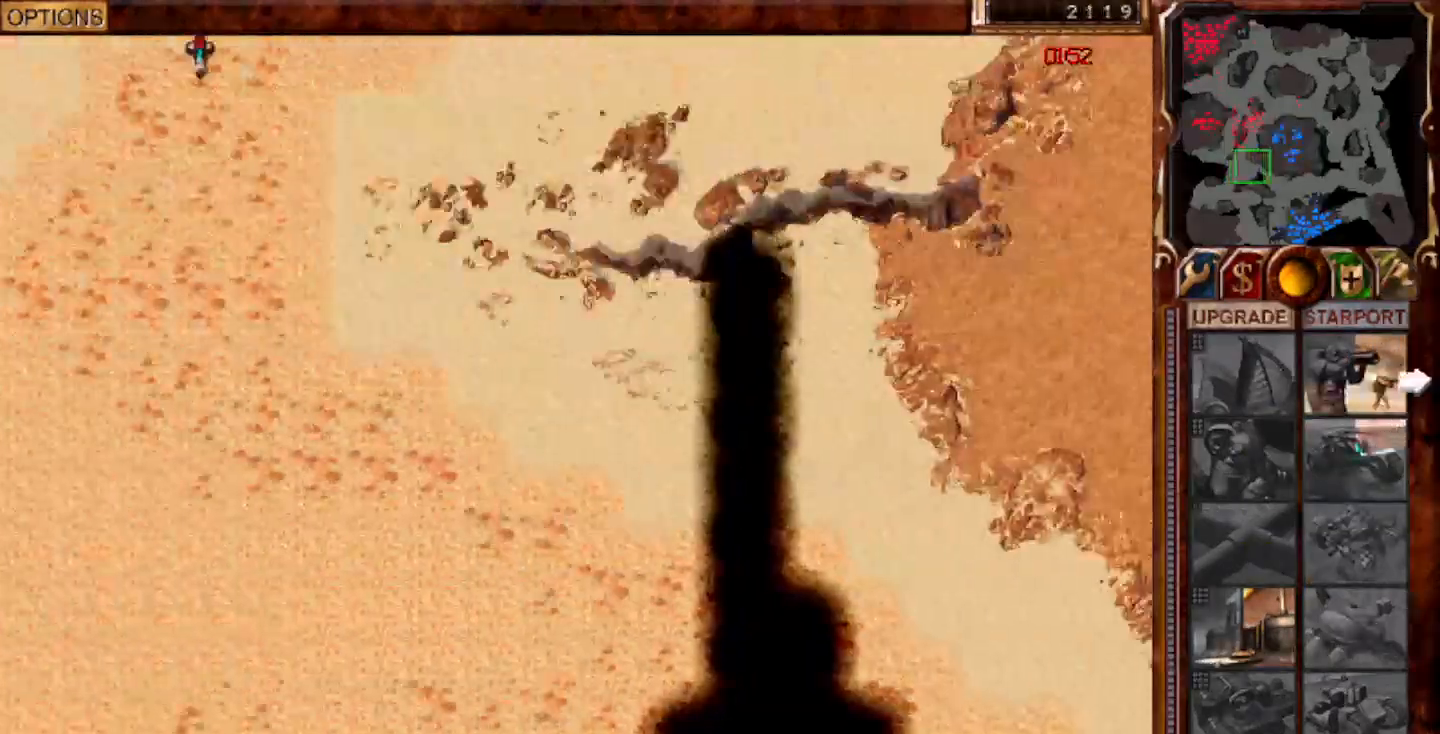
{"keys": [], "mouse": [], "events": [[33, "mouse_left", "down"], [100, "mouse_left", "up"], [167, "mouse_left", "down"], [233, "mouse_left", "up"], [383, "mouse_left", "down"], [433, "mouse_left", "up"]]}
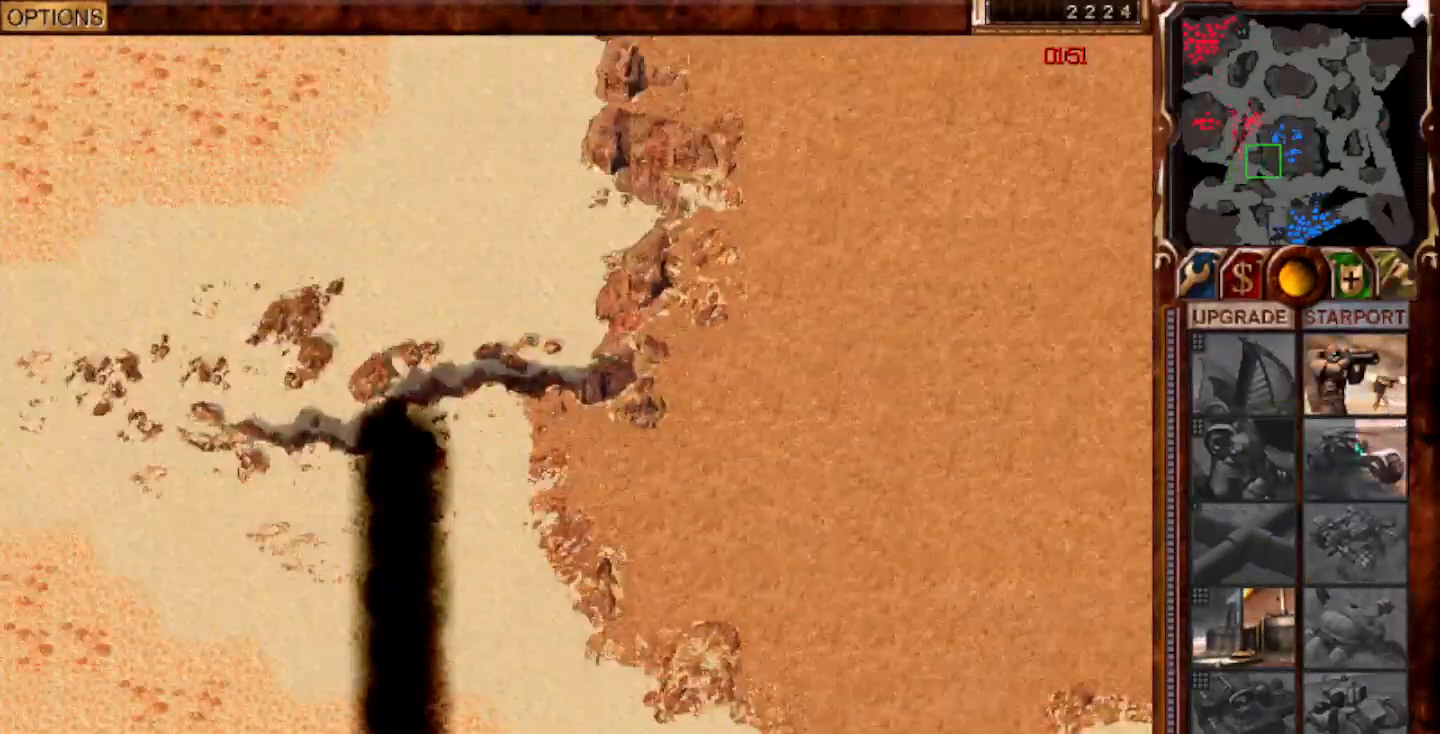
{"keys": [], "mouse": [], "events": []}
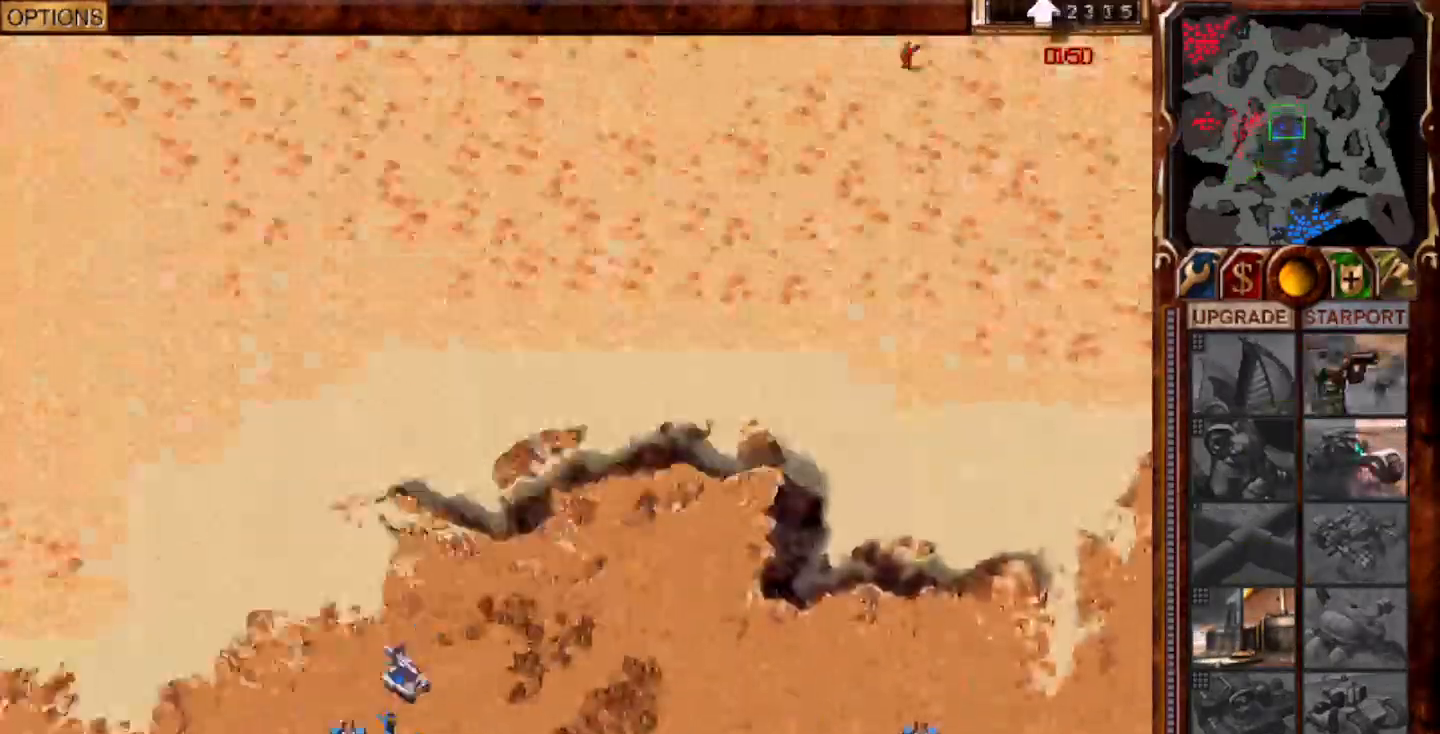
{"keys": [], "mouse": [], "events": [[167, "mouse_left", "down"], [283, "mouse_left", "up"], [383, "mouse_left", "down"], [433, "mouse_left", "up"]]}
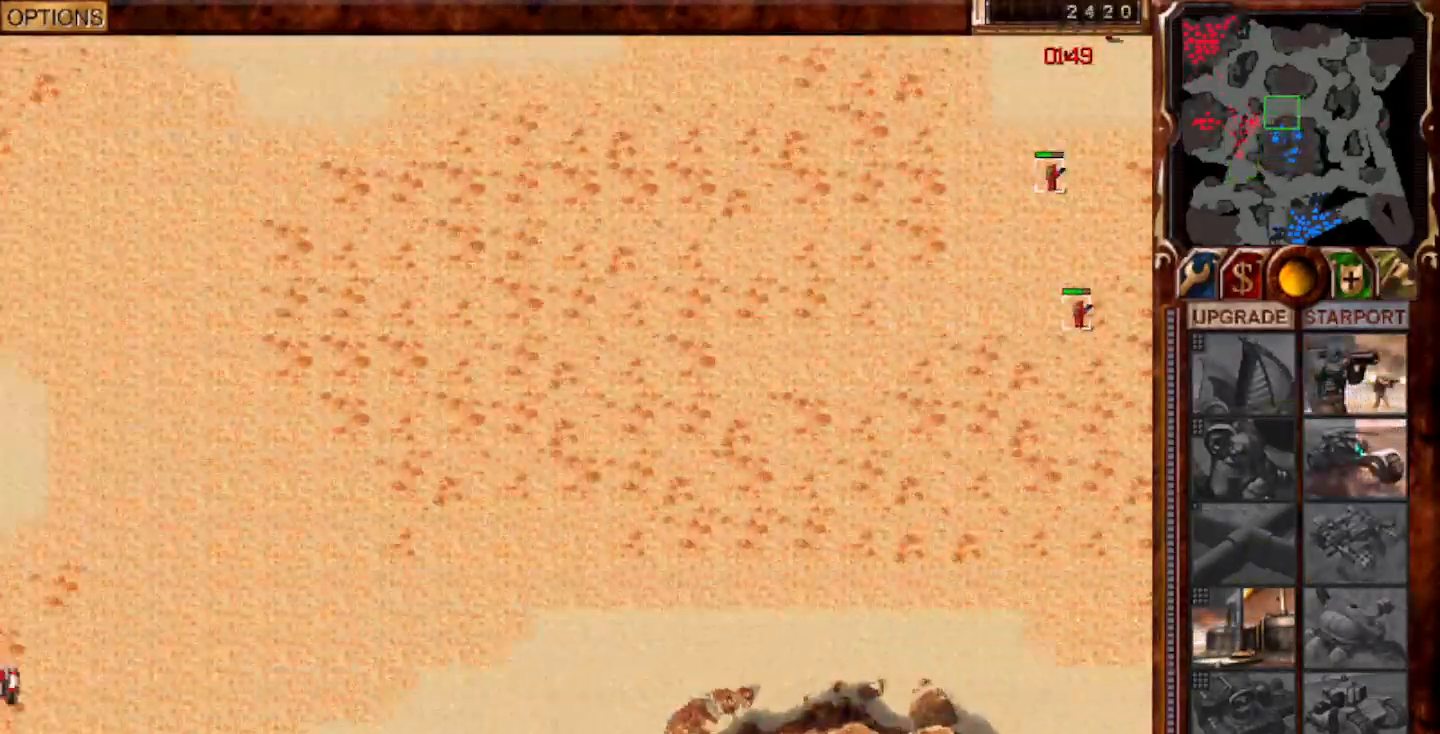
{"keys": [], "mouse": [], "events": [[217, "mouse_left", "down"], [250, "mouse_left", "up"]]}
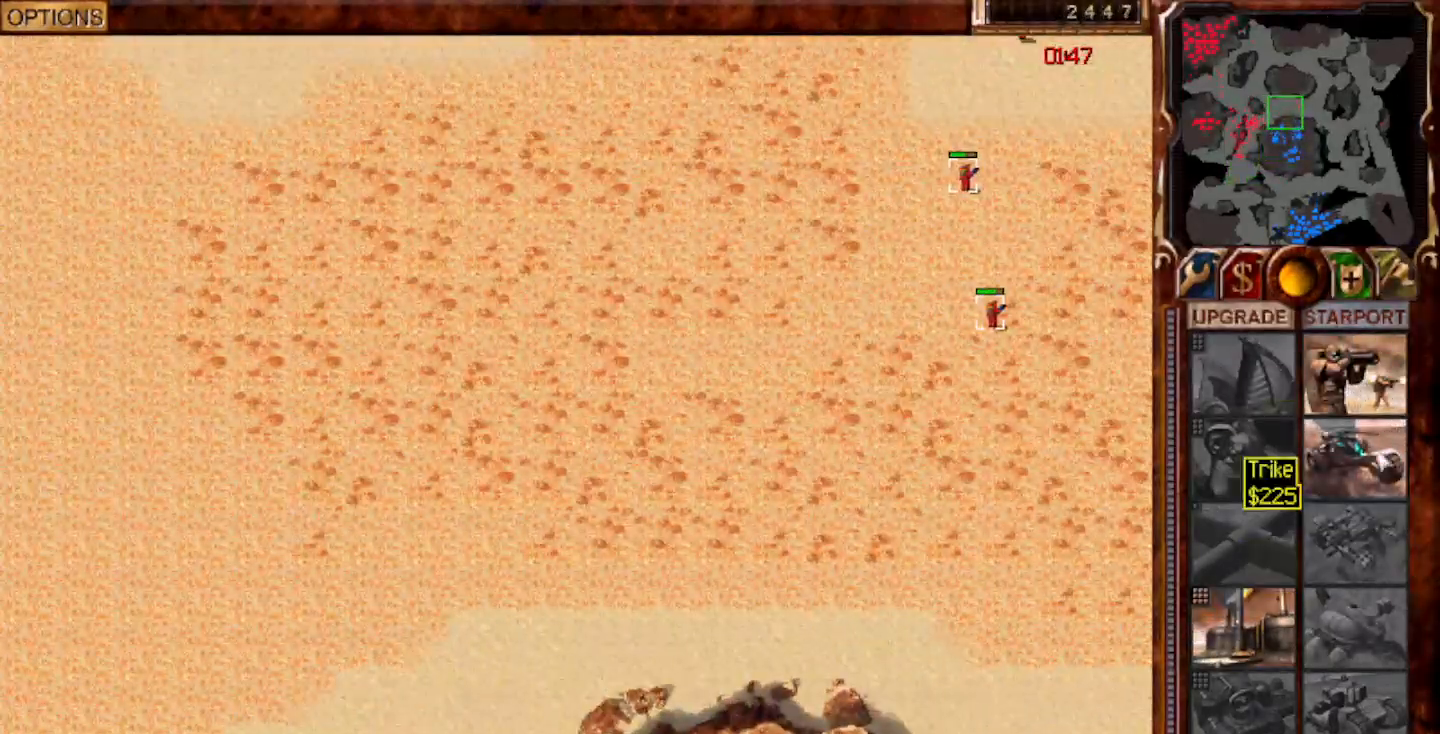
{"keys": ["1"], "mouse": [], "events": [[117, "mouse_left", "down"], [183, "2", "down"], [183, "mouse_left", "up"], [267, "mouse_left", "down"], [333, "mouse_left", "up"], [400, "2", "up"], [400, "mouse_left", "down"], [433, "1", "down"], [467, "mouse_left", "up"]]}